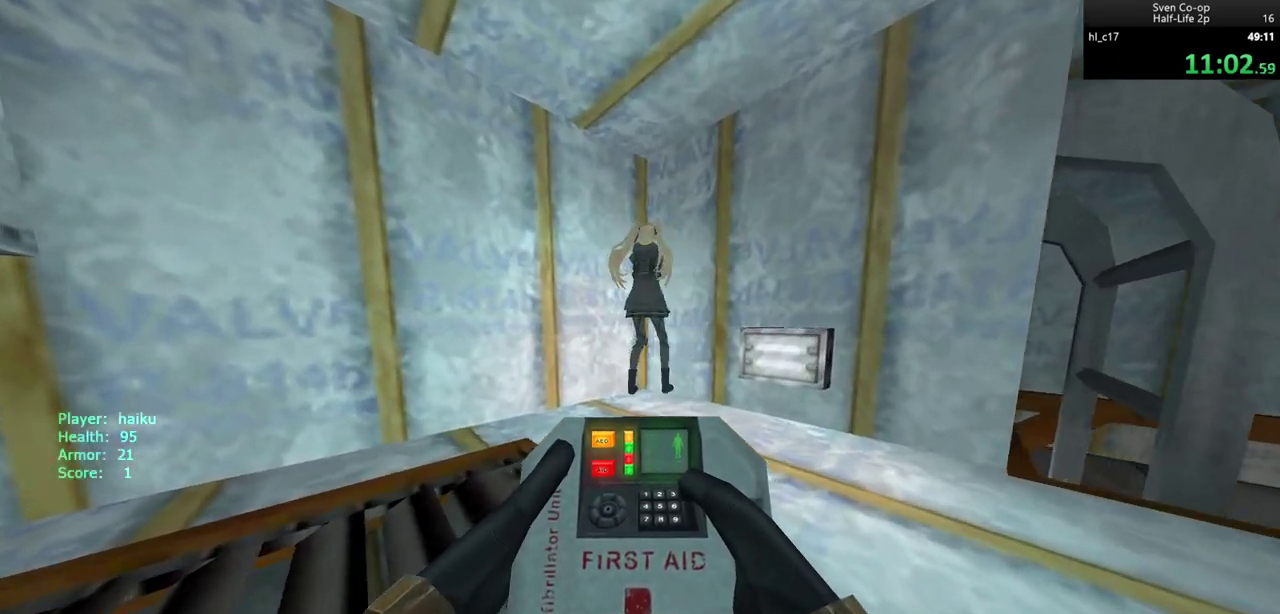
Gameplay with keyboard and mouse; each line is a JSON object with the keys and mouse buttons held at the frame after it. "events" lists presses ("down") and releases ("up") of "a", "alt", "c", "ctrl", "d", "e", "f", "q", "r", "s", "shift", "space", "tab", "v", "w", "x", "z", "mouse_left", "mouse_middle", "mouse_right", "mouse_wheel_up" and "mouse_wheel_down" between this image and that frame as [ms after this image, input, new state], when the widget could be followed in between. "mouse_left", "mouse_middle", "mouse_right", "mouse_wheel_up", "mouse_wheel_down" = the "left", "middle", "right", "wheel_up", "wheel_down" buttons of the "mouse" list. No other keys are recorded. Mouse movement is not recorded.
{"keys": ["ctrl", "w"], "mouse": [], "events": [[50, "d", "up"]]}
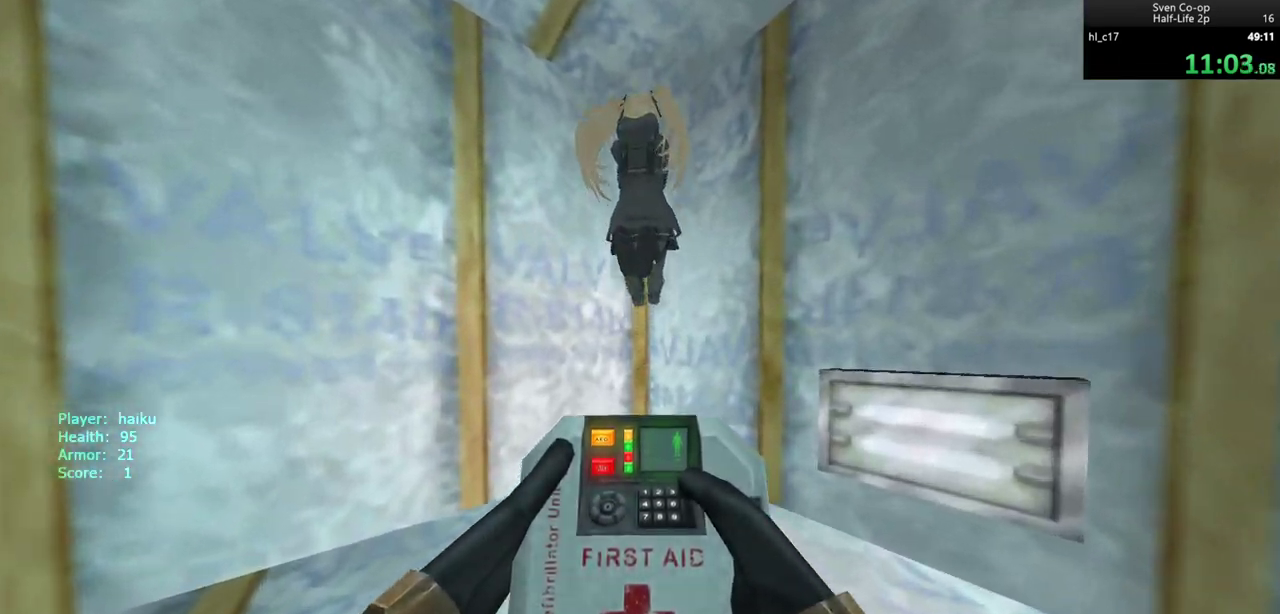
{"keys": ["ctrl"], "mouse": [], "events": [[33, "a", "down"], [133, "a", "up"], [133, "w", "up"], [300, "d", "down"], [350, "d", "up"], [350, "w", "down"], [450, "w", "up"]]}
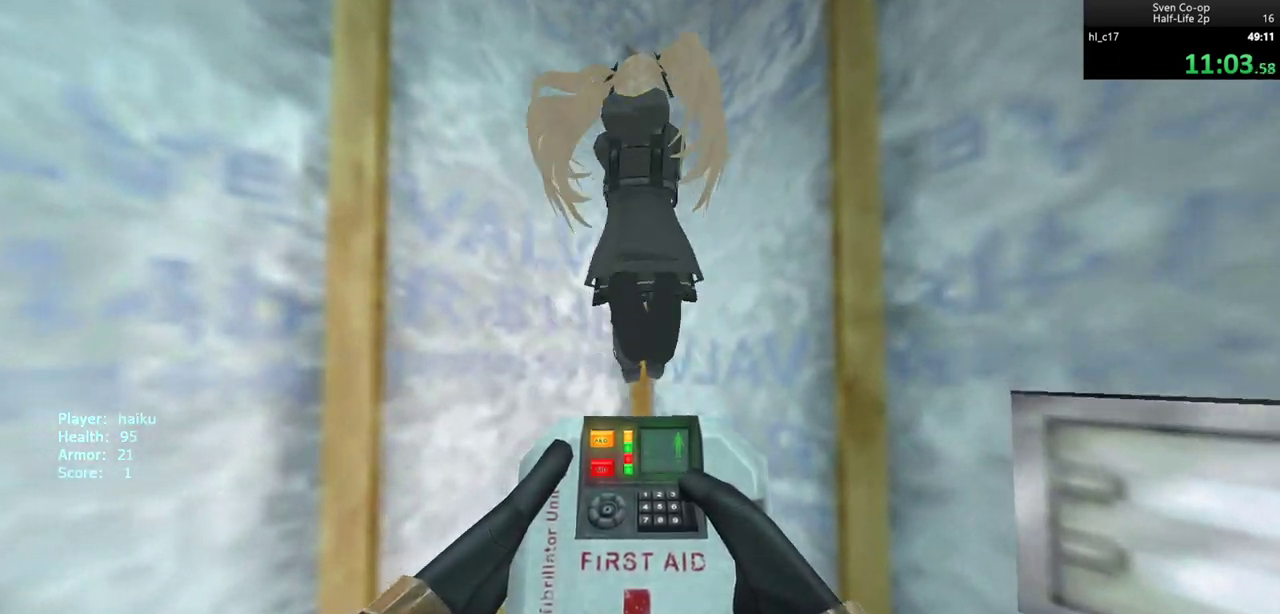
{"keys": ["ctrl"], "mouse": [], "events": [[133, "a", "down"], [133, "w", "down"], [233, "a", "up"], [233, "w", "up"]]}
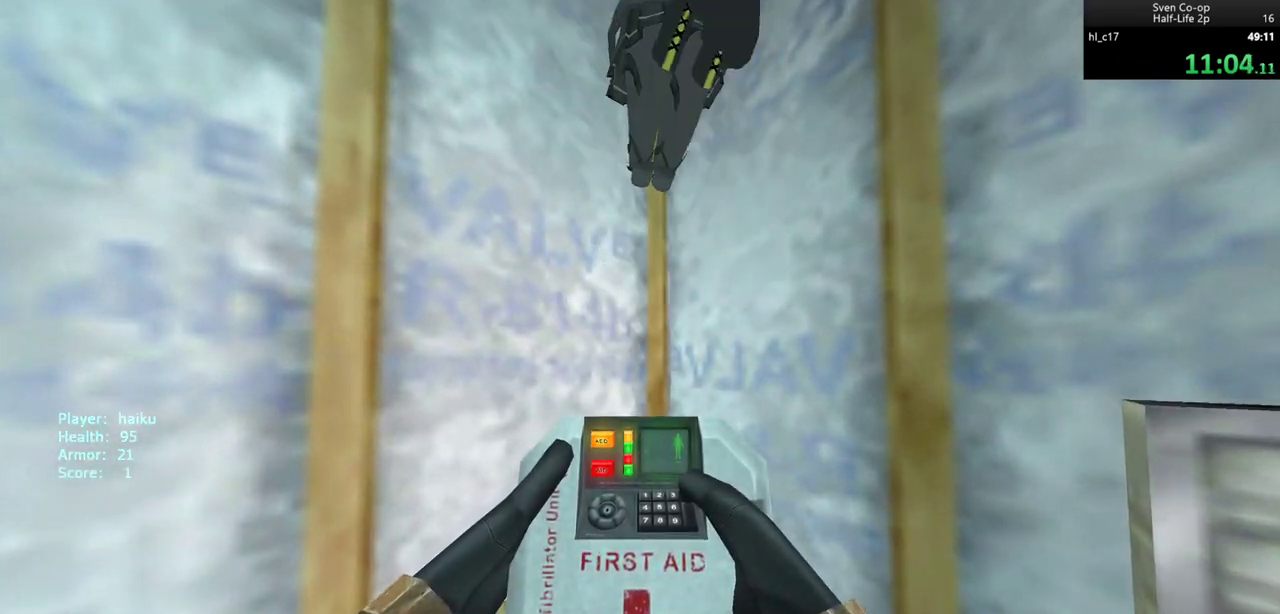
{"keys": ["ctrl"], "mouse": [], "events": [[333, "d", "down"], [433, "d", "up"]]}
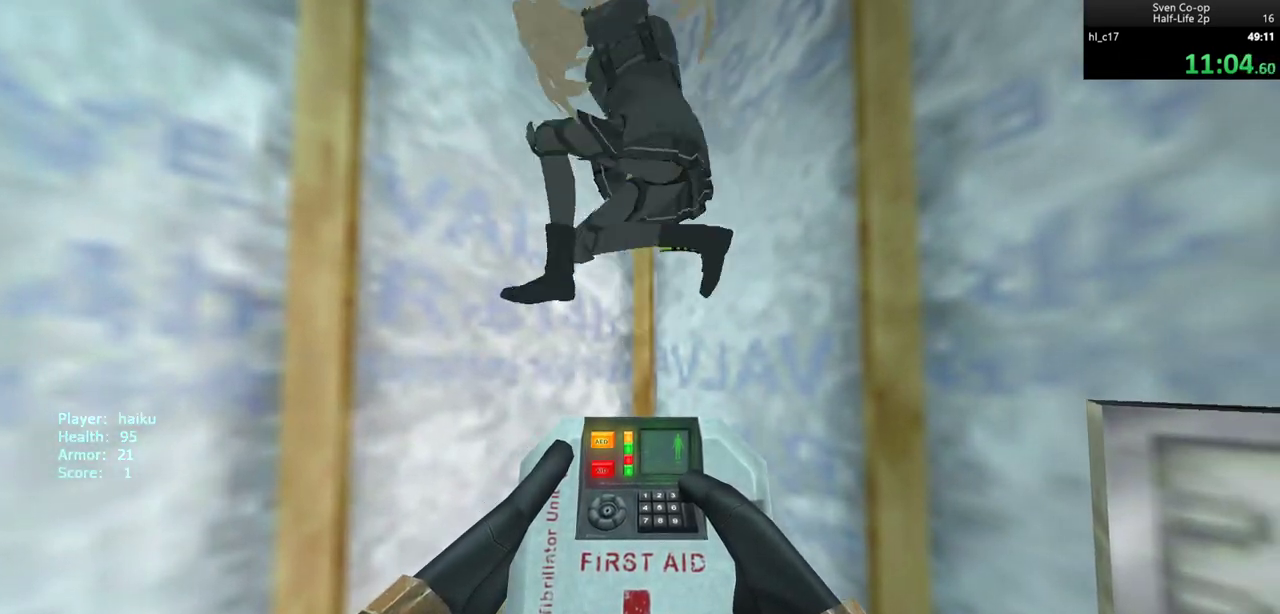
{"keys": [], "mouse": ["right"], "events": [[217, "ctrl", "up"], [317, "mouse_right", "down"]]}
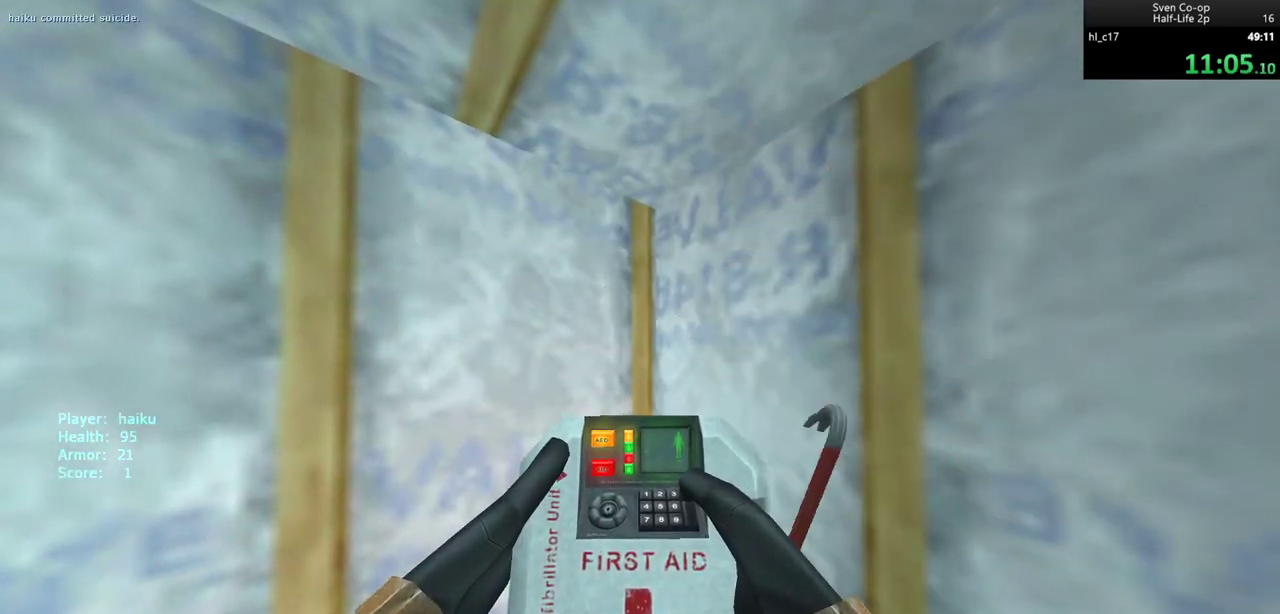
{"keys": [], "mouse": ["right"], "events": []}
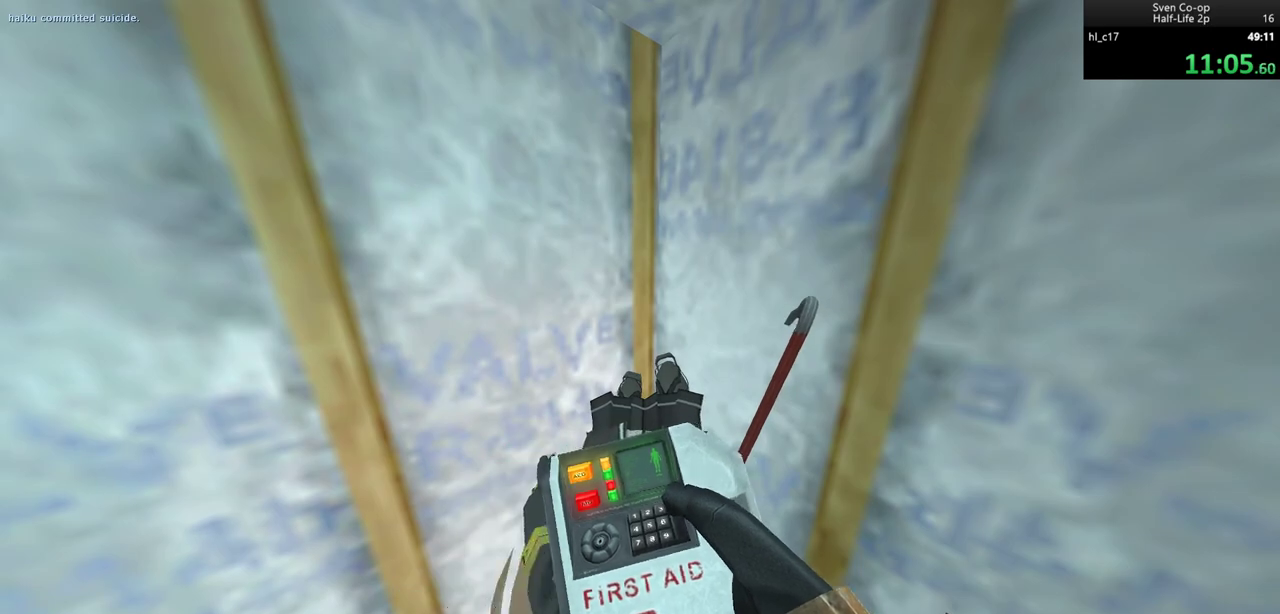
{"keys": [], "mouse": ["right"], "events": []}
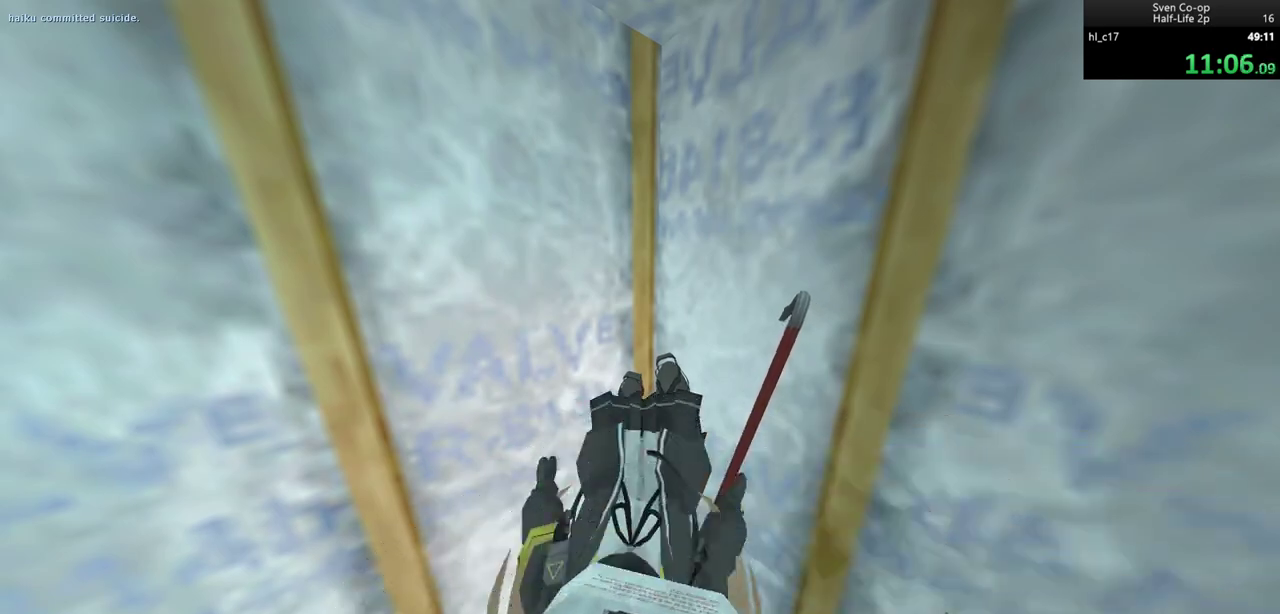
{"keys": [], "mouse": ["right"], "events": []}
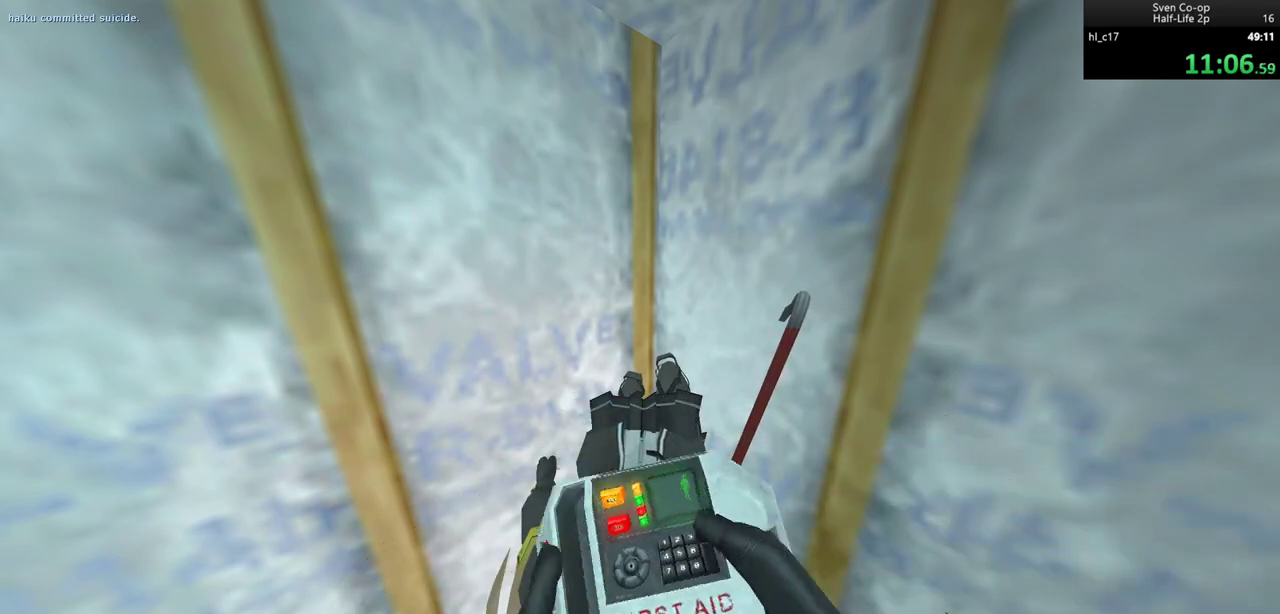
{"keys": [], "mouse": ["right"], "events": []}
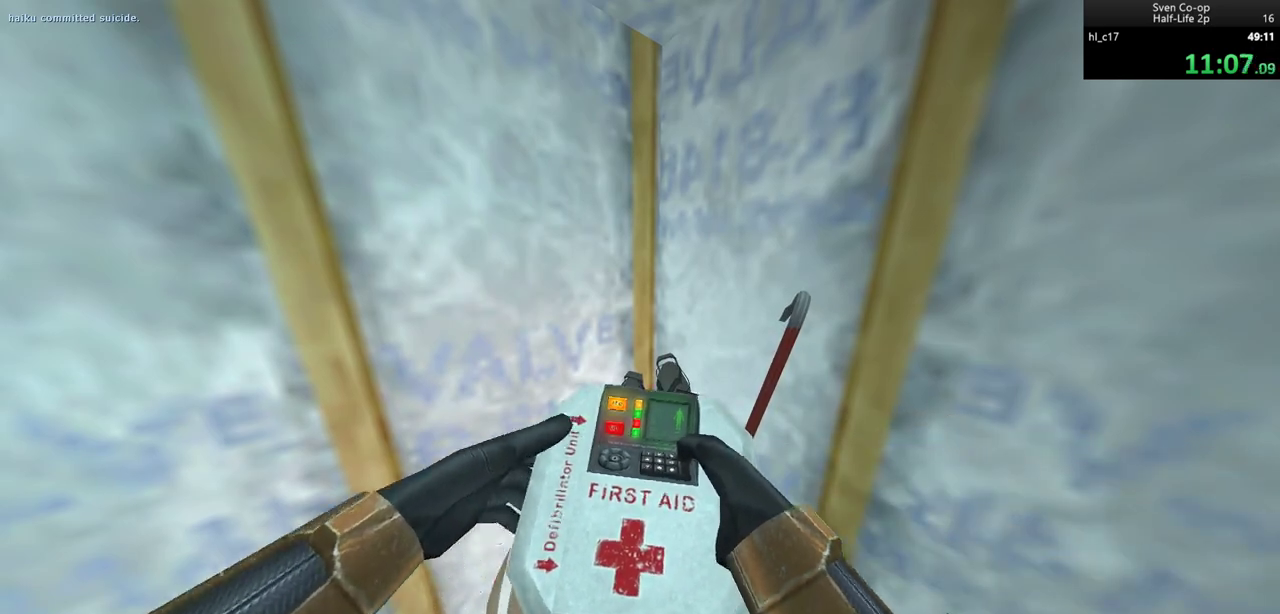
{"keys": [], "mouse": ["right"], "events": [[333, "w", "down"], [433, "w", "up"]]}
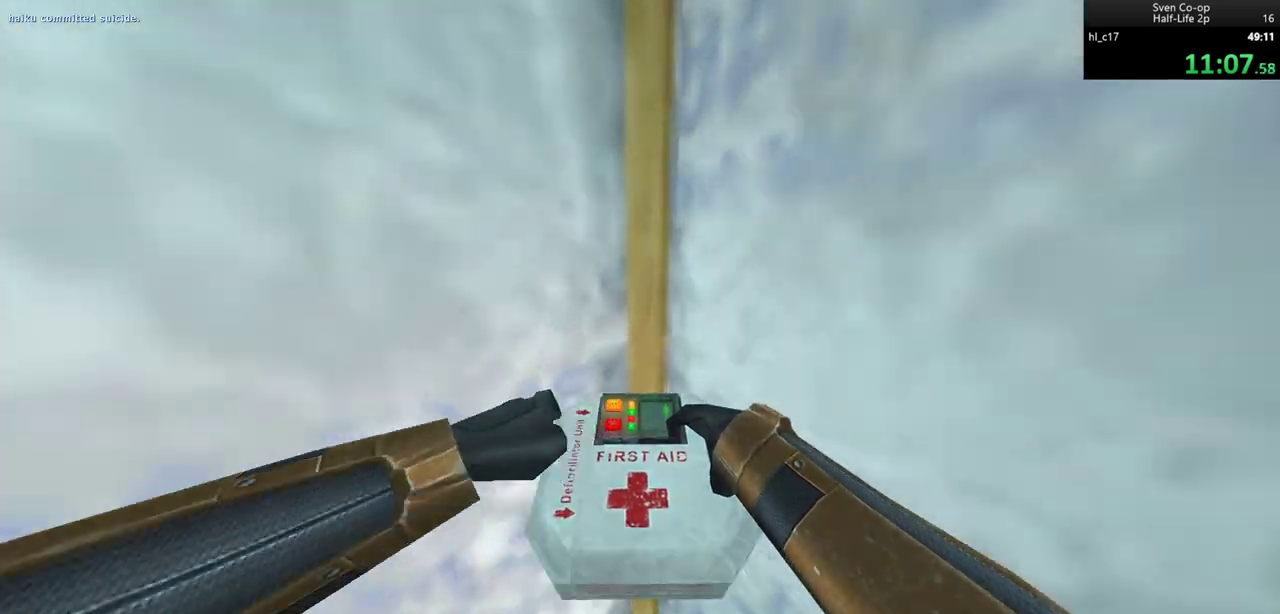
{"keys": [], "mouse": [], "events": [[83, "mouse_right", "up"], [167, "s", "down"], [300, "s", "up"]]}
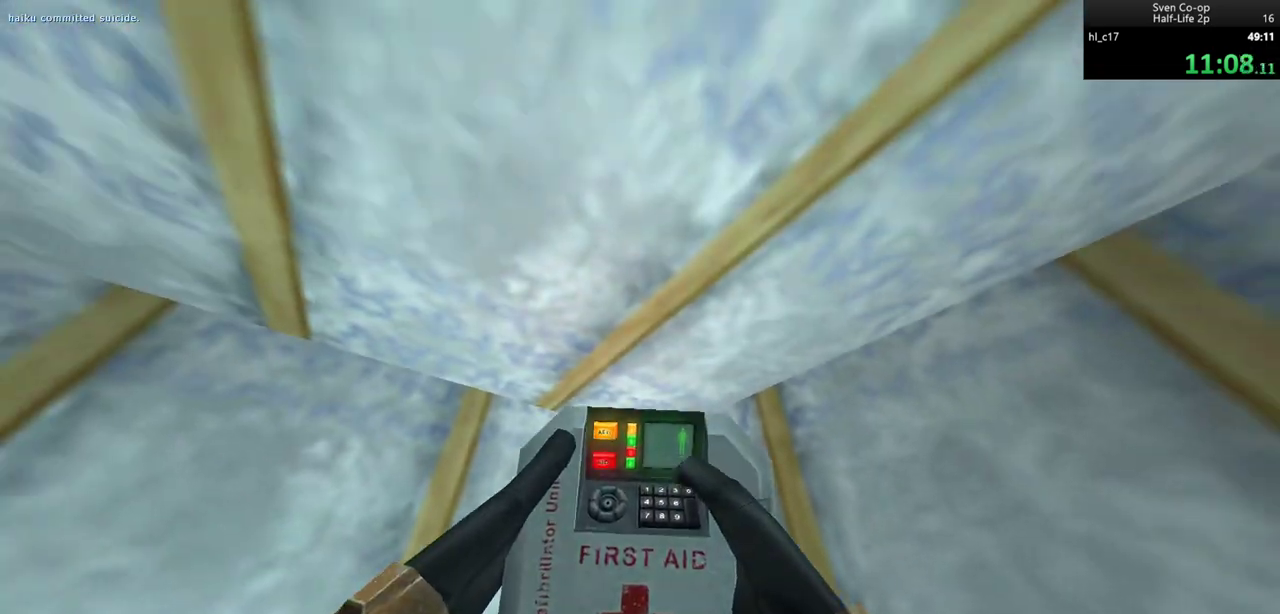
{"keys": [], "mouse": [], "events": []}
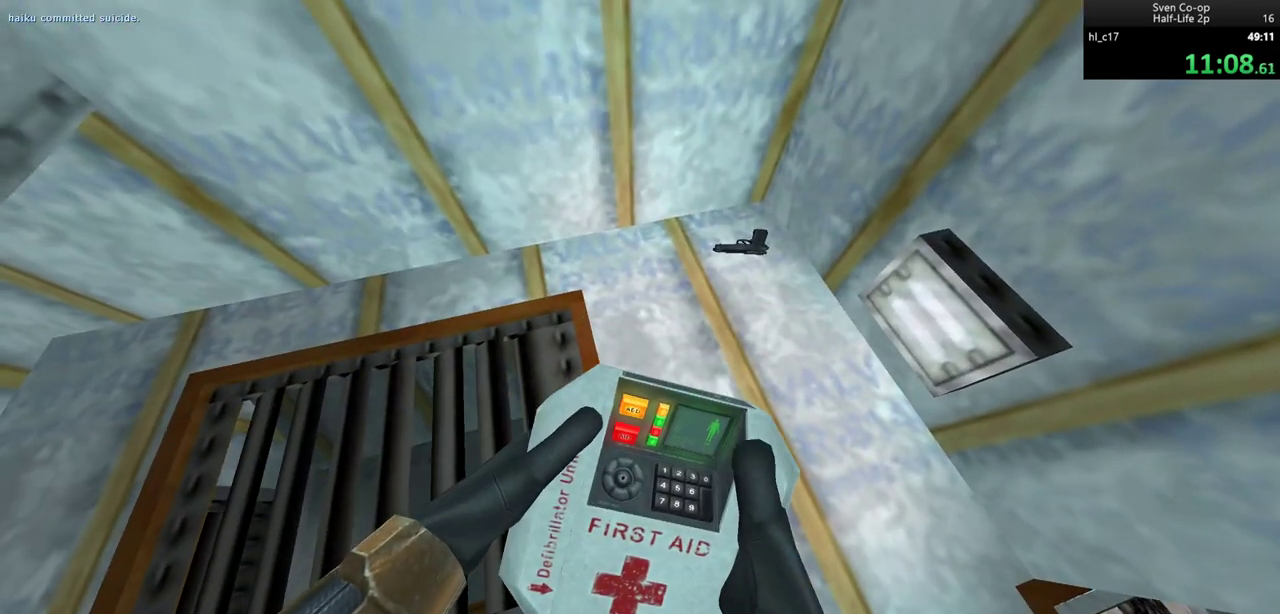
{"keys": [], "mouse": [], "events": []}
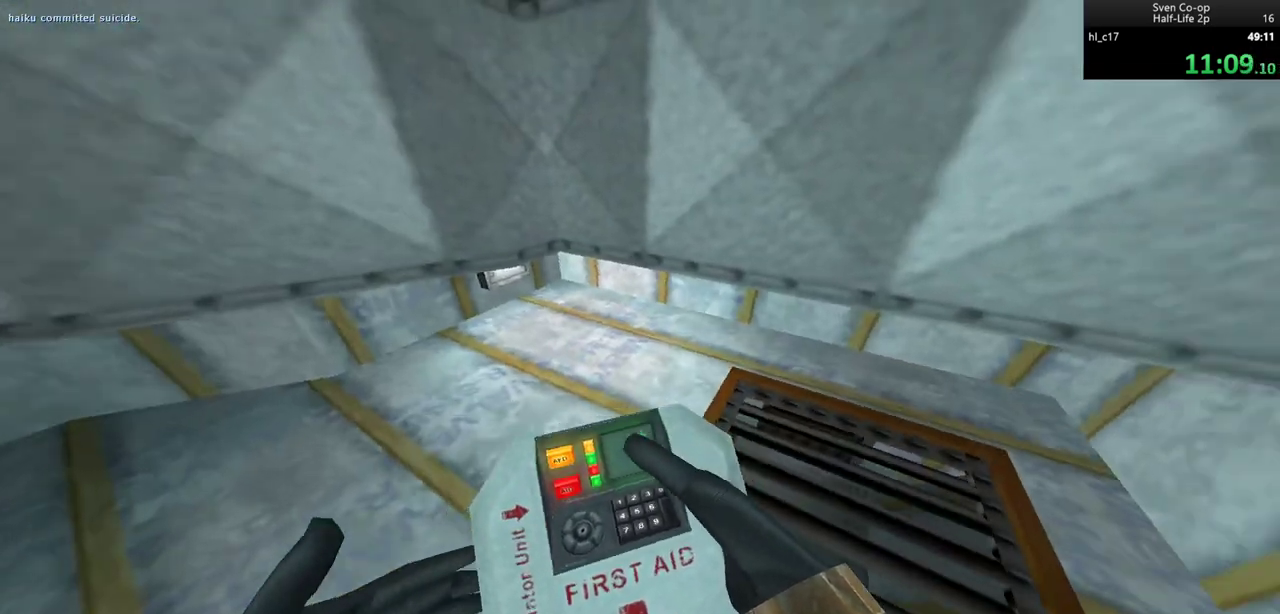
{"keys": [], "mouse": [], "events": [[117, "d", "down"], [217, "w", "down"], [267, "d", "up"], [350, "d", "down"], [450, "w", "up"], [500, "d", "up"]]}
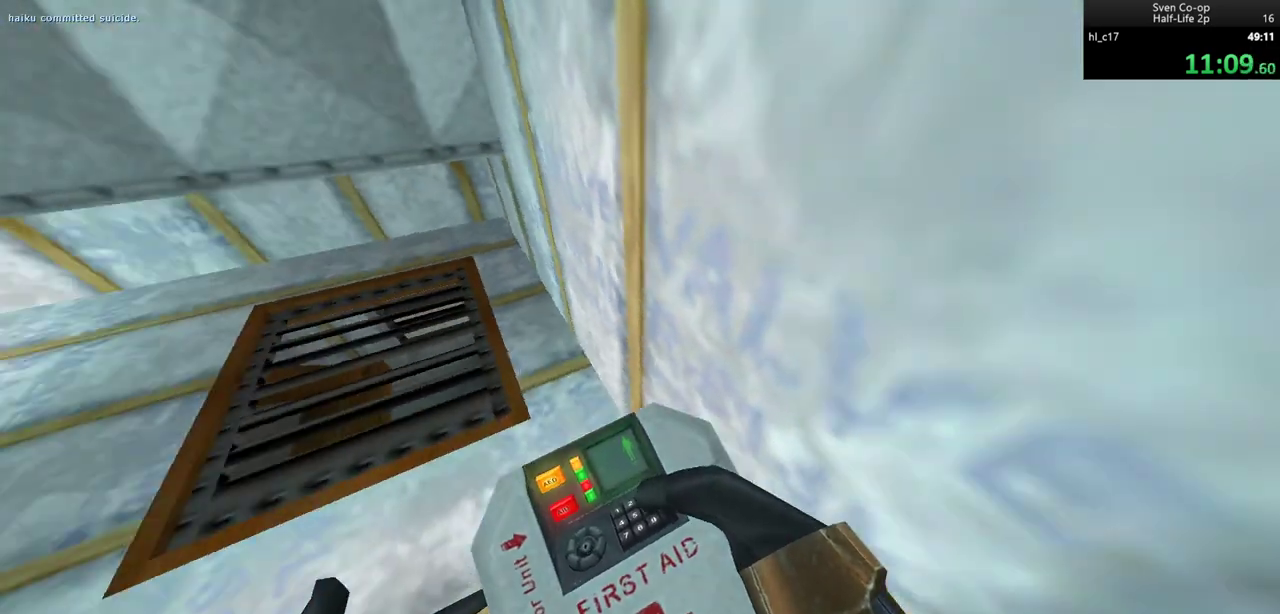
{"keys": [], "mouse": [], "events": []}
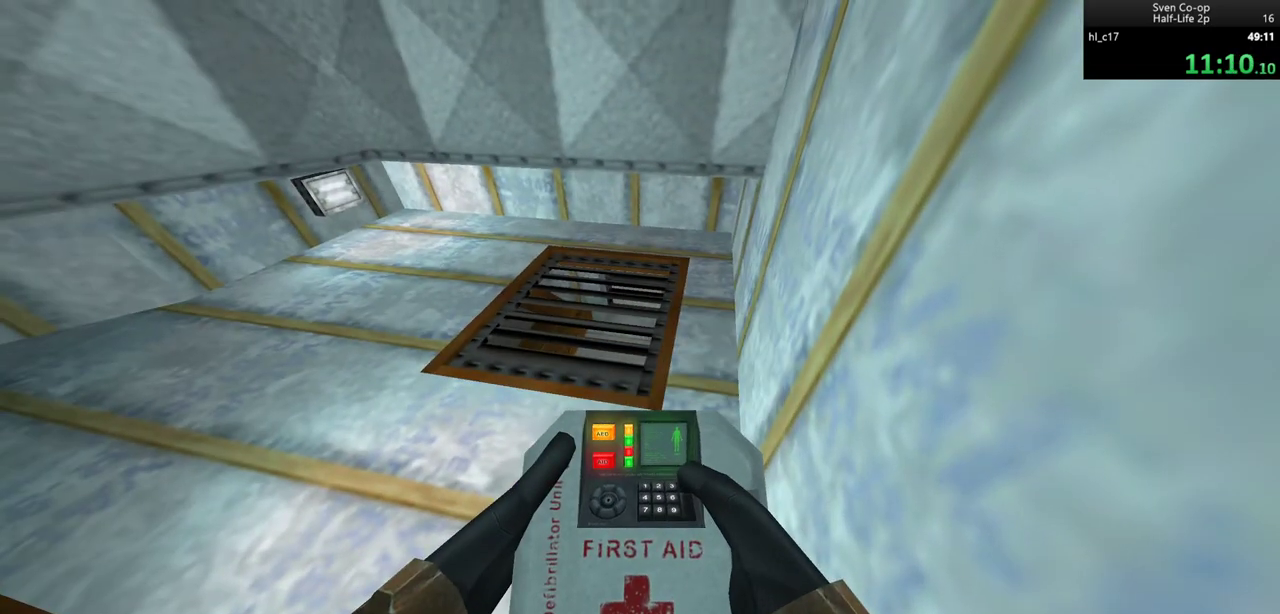
{"keys": ["ctrl", "w"], "mouse": [], "events": [[17, "mouse_left", "down"], [100, "ctrl", "down"], [100, "mouse_left", "up"], [300, "w", "down"]]}
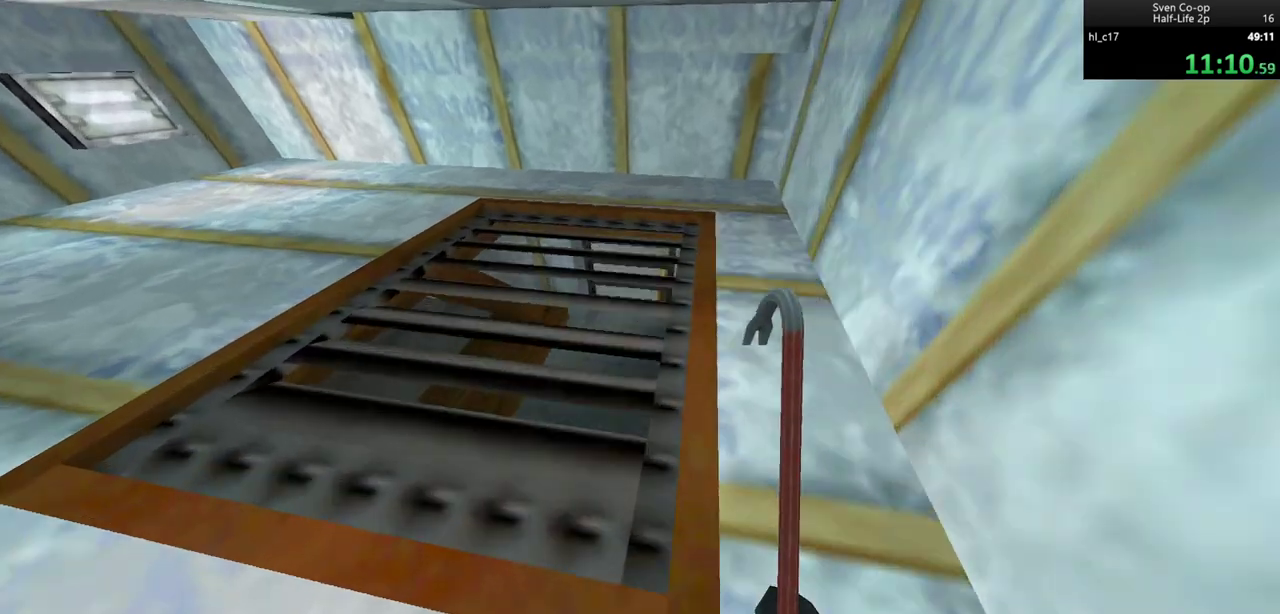
{"keys": ["a", "ctrl"], "mouse": ["left"], "events": [[33, "a", "down"], [117, "mouse_left", "down"], [167, "a", "up"], [400, "a", "down"], [400, "w", "up"]]}
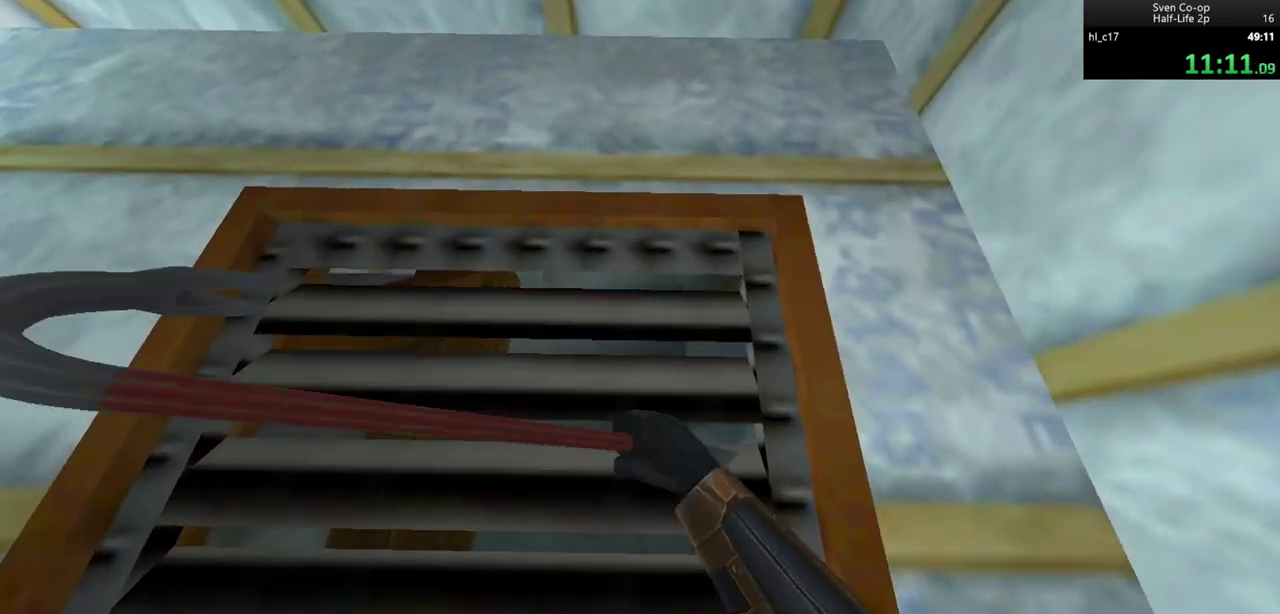
{"keys": ["ctrl"], "mouse": [], "events": [[133, "a", "up"], [267, "d", "down"], [417, "d", "up"], [417, "mouse_left", "up"]]}
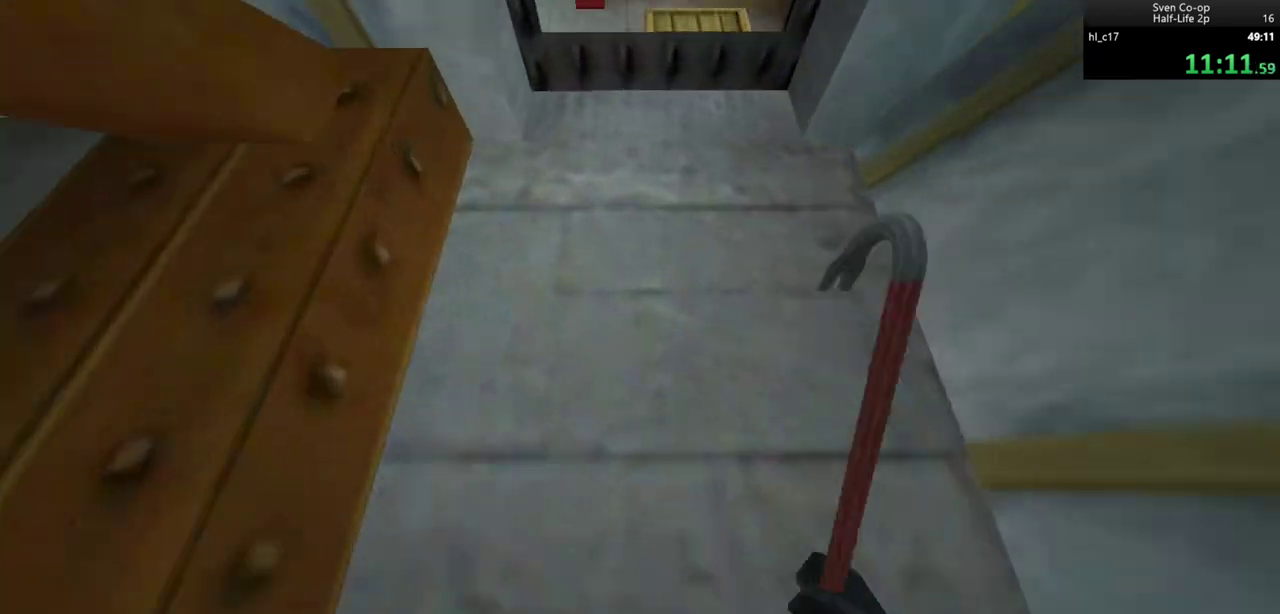
{"keys": ["ctrl", "w"], "mouse": ["left"], "events": [[17, "w", "down"], [50, "d", "down"], [150, "d", "up"], [283, "a", "down"], [383, "a", "up"], [483, "mouse_left", "down"]]}
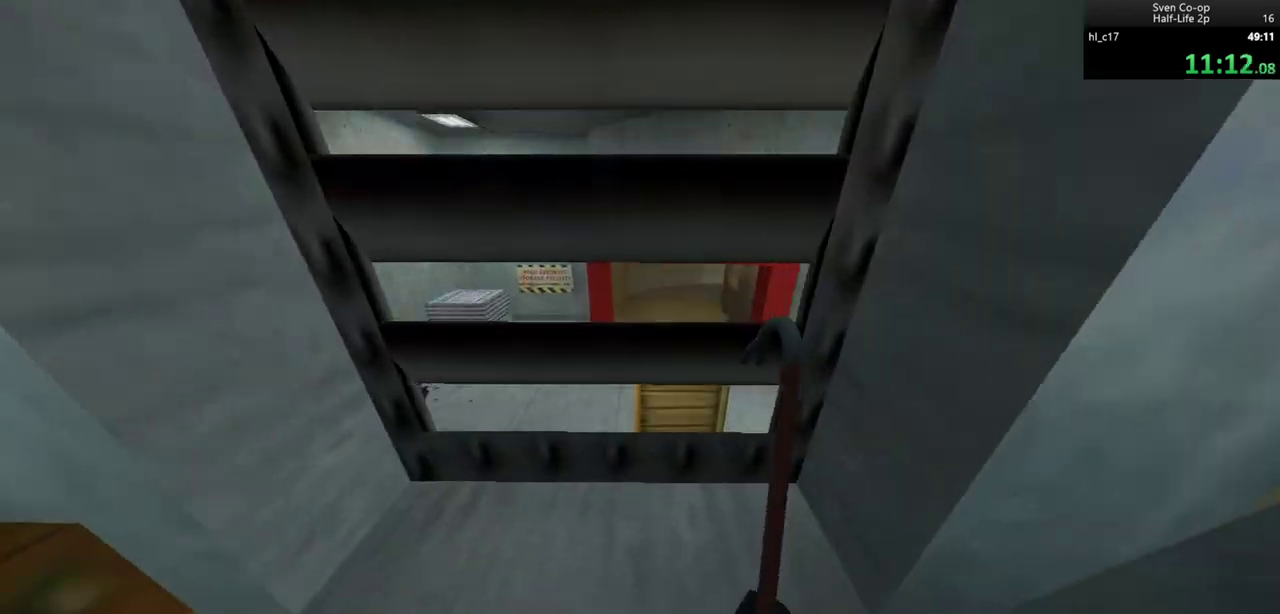
{"keys": ["w"], "mouse": [], "events": [[300, "mouse_left", "up"], [350, "ctrl", "up"]]}
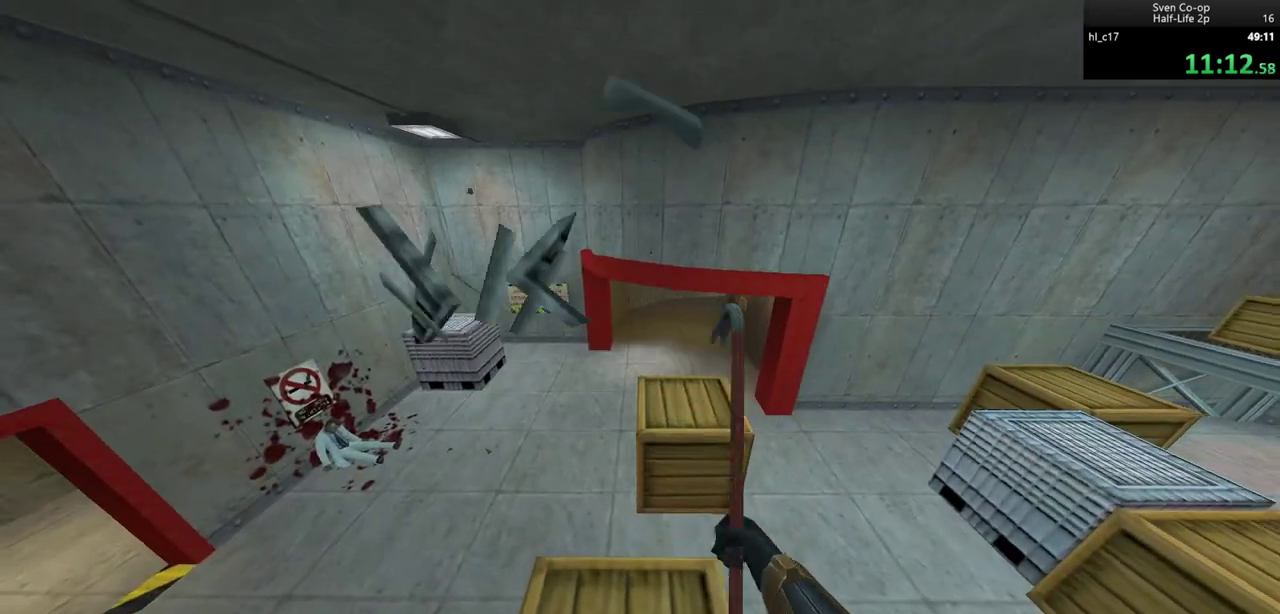
{"keys": ["a", "w"], "mouse": [], "events": [[183, "a", "down"]]}
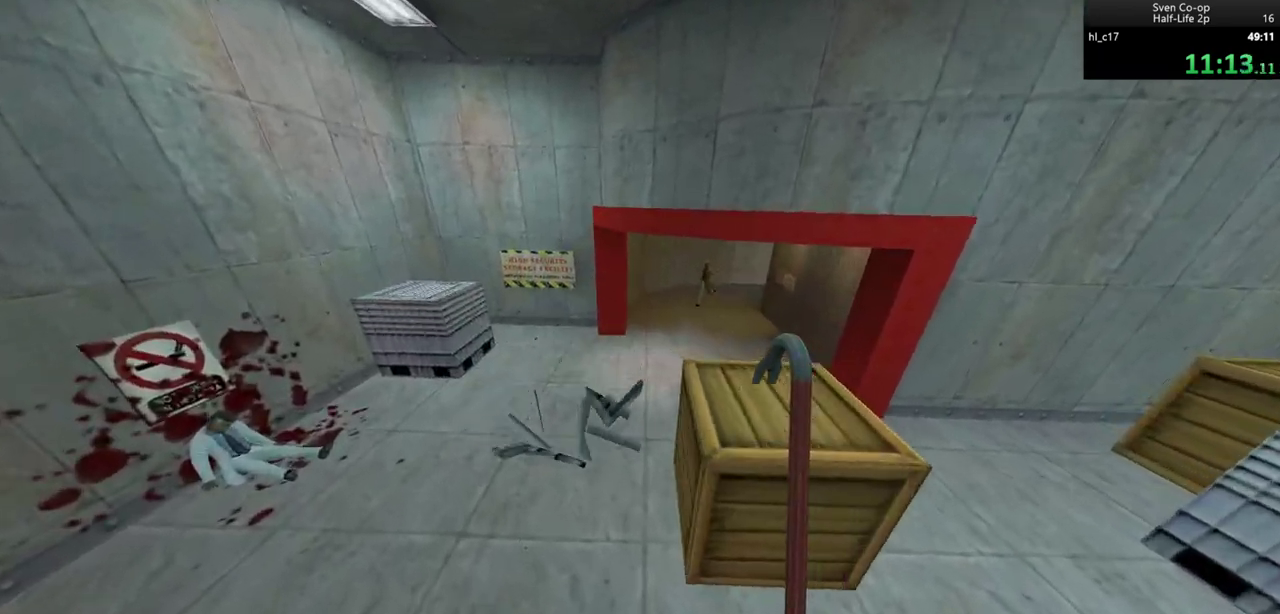
{"keys": ["d"], "mouse": [], "events": [[17, "a", "up"], [200, "d", "down"], [333, "w", "up"]]}
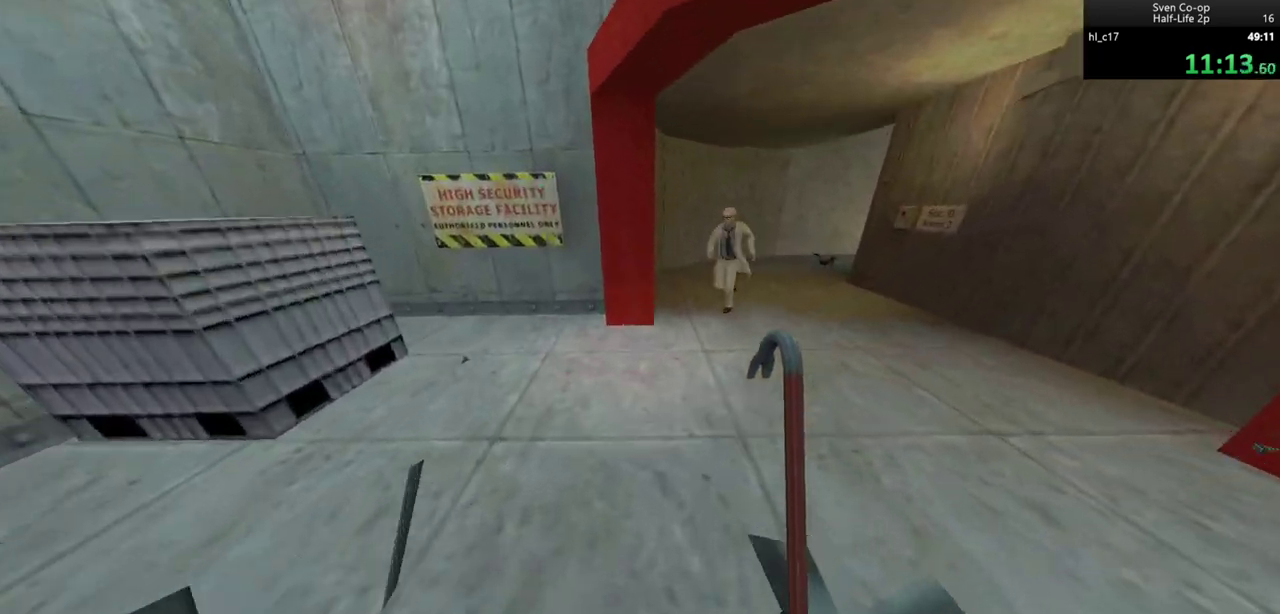
{"keys": ["a", "f", "w"], "mouse": [], "events": [[117, "w", "down"], [400, "d", "up"], [450, "a", "down"], [500, "f", "down"]]}
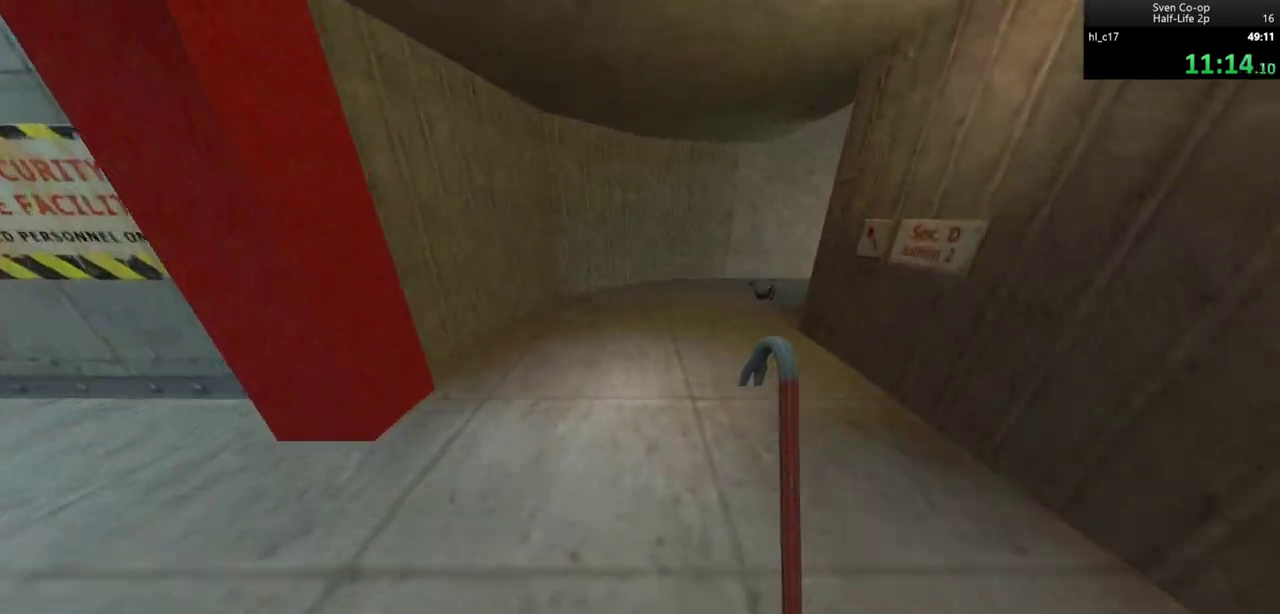
{"keys": ["w"], "mouse": [], "events": [[133, "f", "up"], [233, "a", "up"]]}
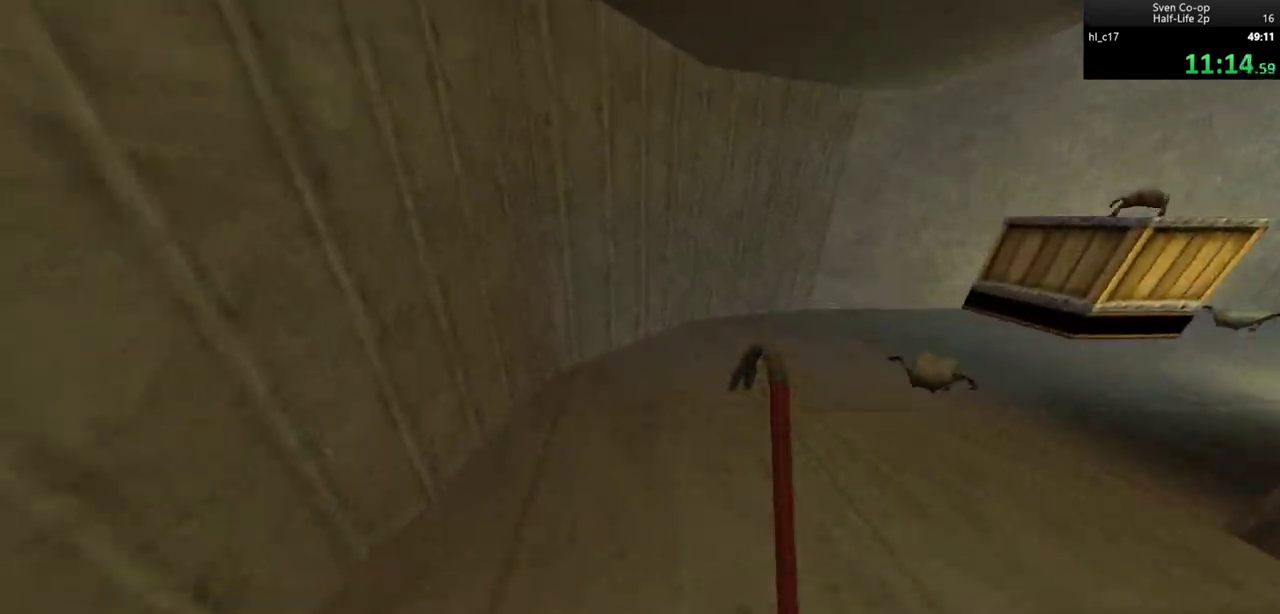
{"keys": ["d", "w"], "mouse": ["wheel_down"], "events": [[383, "d", "down"], [433, "mouse_wheel_down", "down"]]}
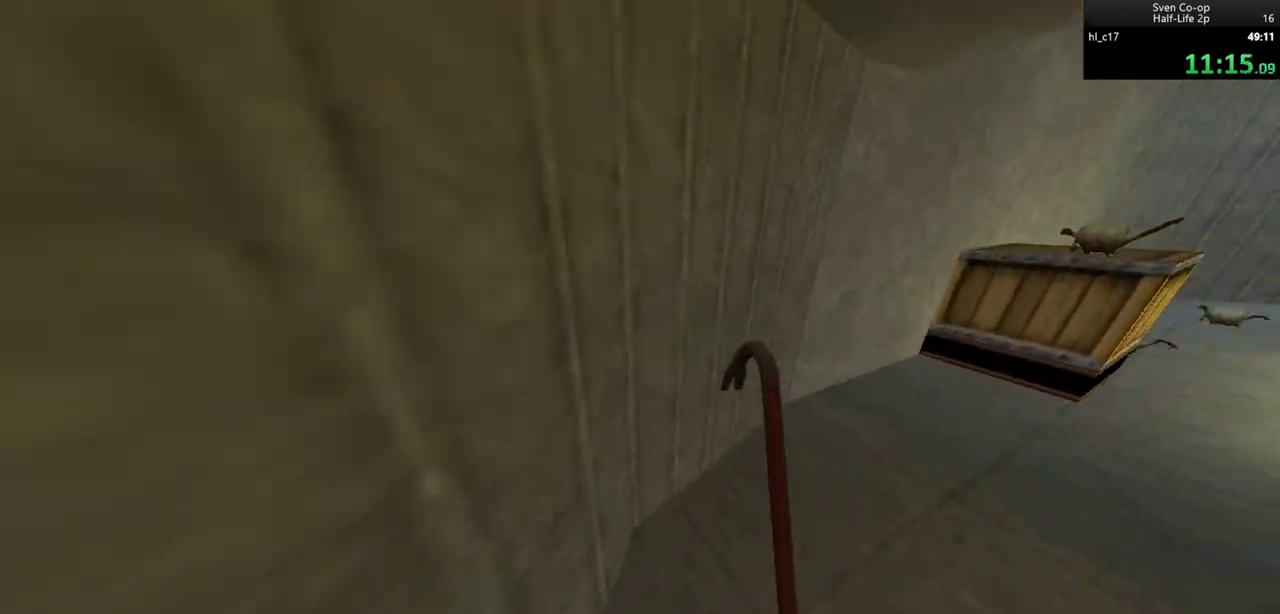
{"keys": ["a", "w"], "mouse": [], "events": [[117, "mouse_wheel_down", "up"], [167, "d", "up"], [217, "a", "down"]]}
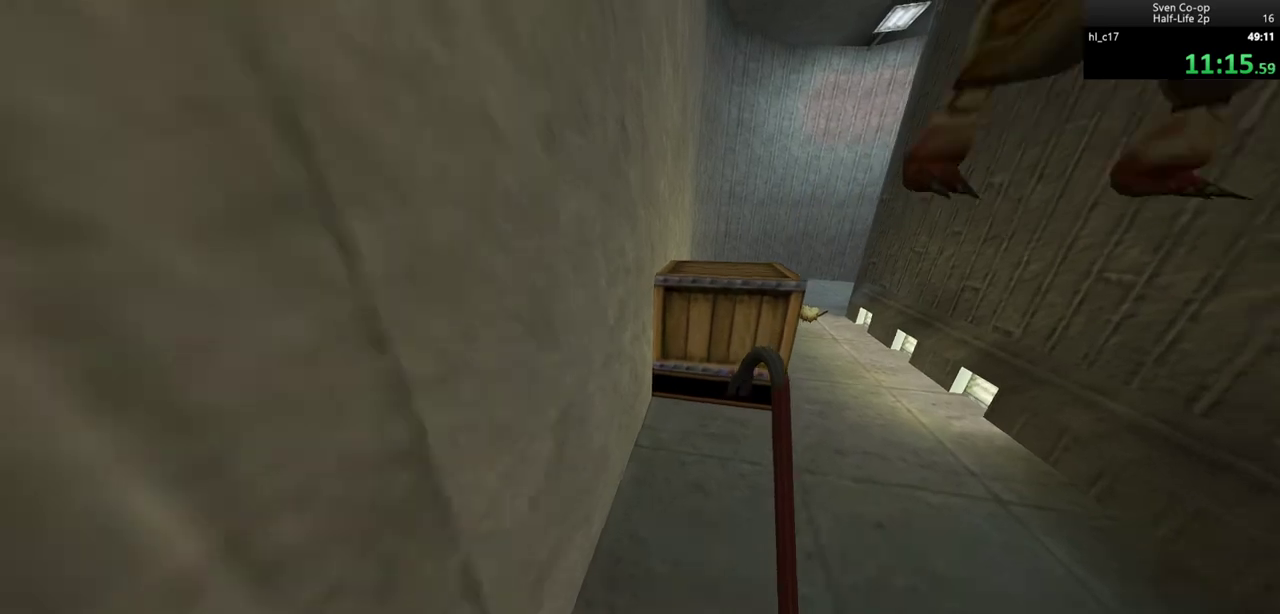
{"keys": ["a", "w"], "mouse": [], "events": []}
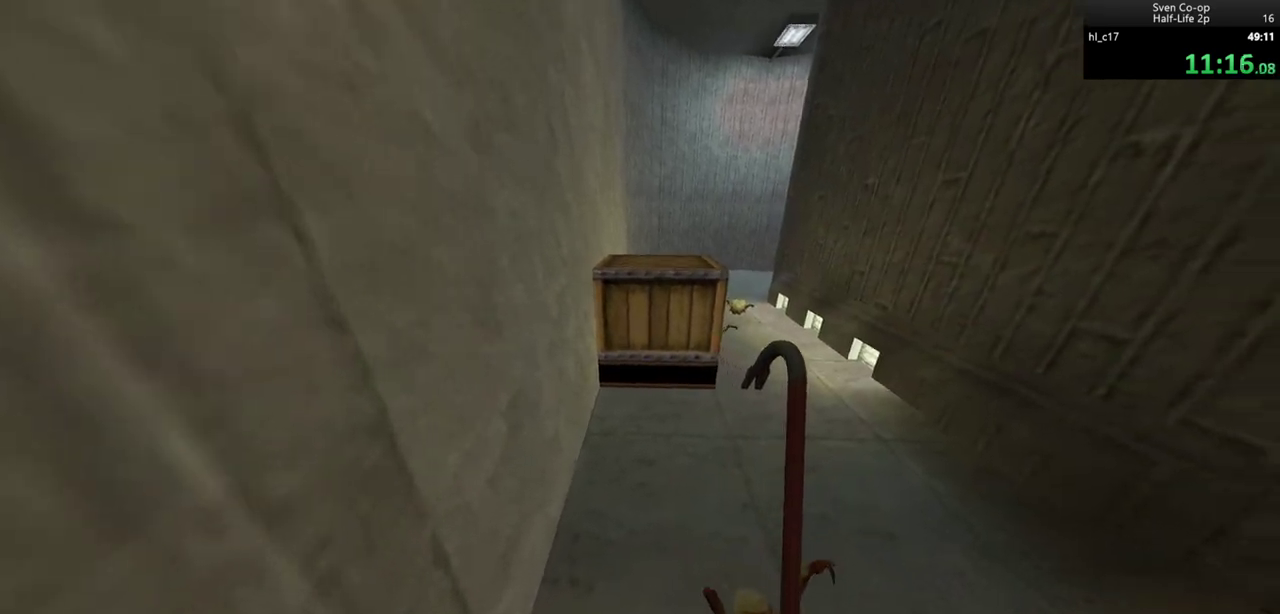
{"keys": ["a", "w"], "mouse": ["left"], "events": [[67, "mouse_left", "down"]]}